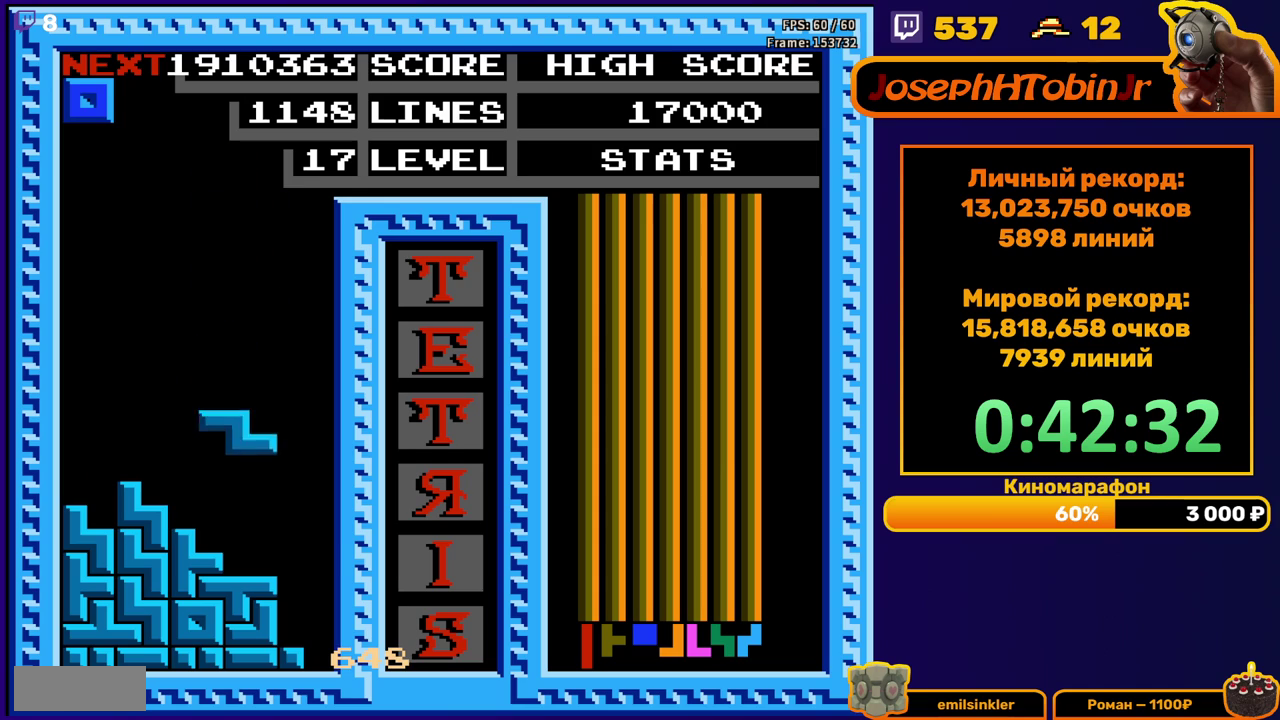
Gameplay with a controller (Nintendo layout); each line is a JSON object with the inputs held at the frame after it. "events" lists button and stick changes between this image and that frame as [ms after this image, input, new state], when the widget could be followed in between. Not read: L3 R3.
{"buttons": [], "events": [[117, "DPAD_DOWN", "up"], [217, "DPAD_RIGHT", "down"], [283, "DPAD_RIGHT", "up"]]}
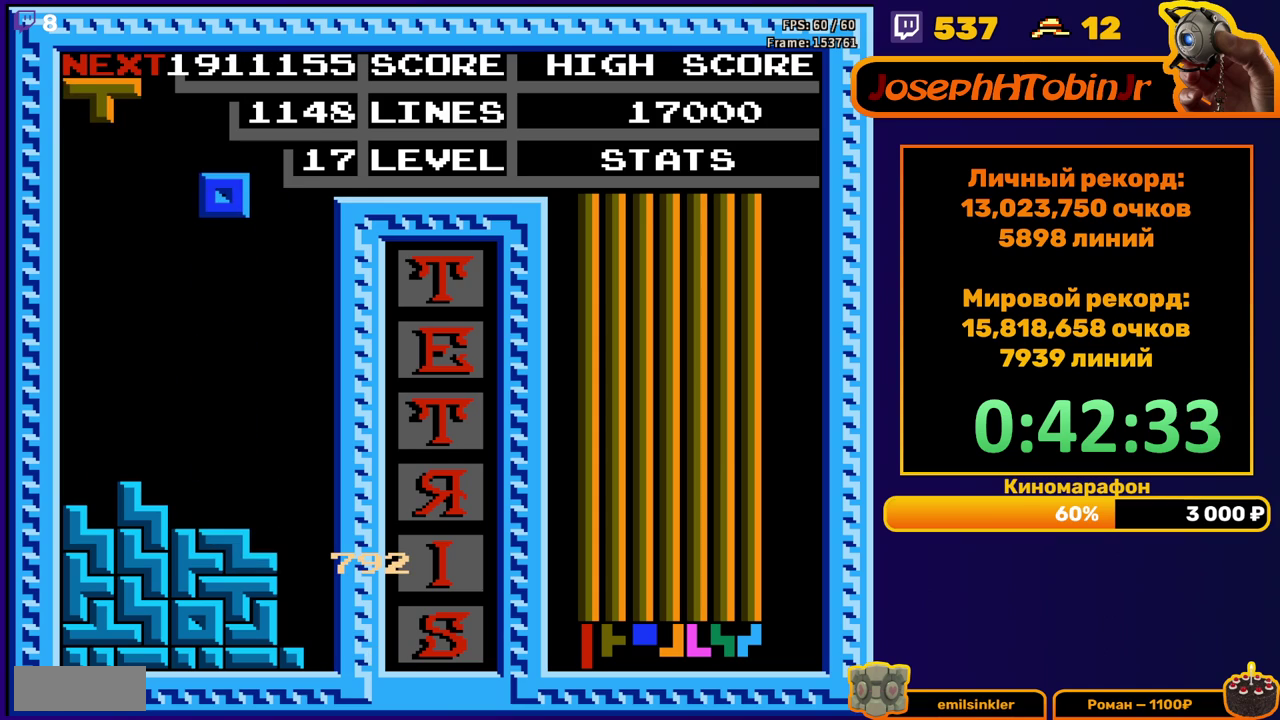
{"buttons": ["A", "DPAD_LEFT"], "events": [[67, "DPAD_DOWN", "down"], [350, "DPAD_DOWN", "up"], [433, "DPAD_LEFT", "down"], [467, "A", "down"]]}
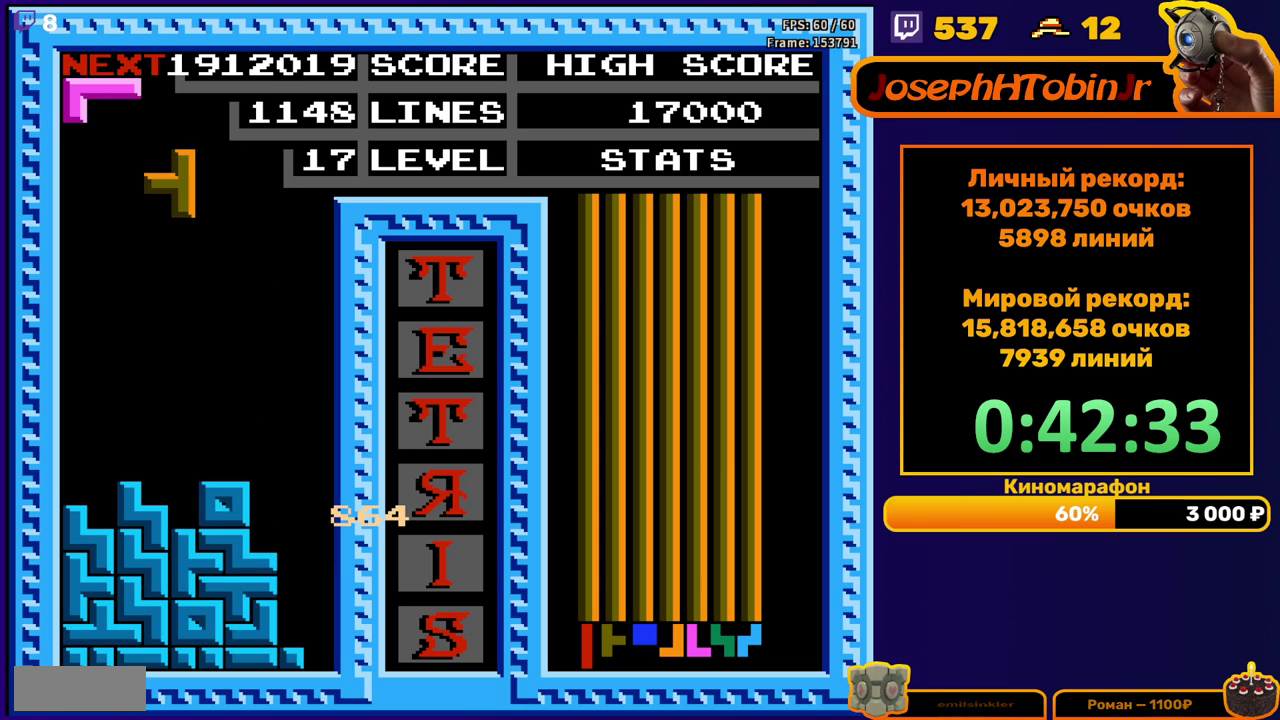
{"buttons": ["DPAD_RIGHT"], "events": [[17, "DPAD_LEFT", "up"], [67, "A", "up"], [100, "DPAD_DOWN", "down"], [400, "DPAD_DOWN", "up"], [483, "DPAD_RIGHT", "down"]]}
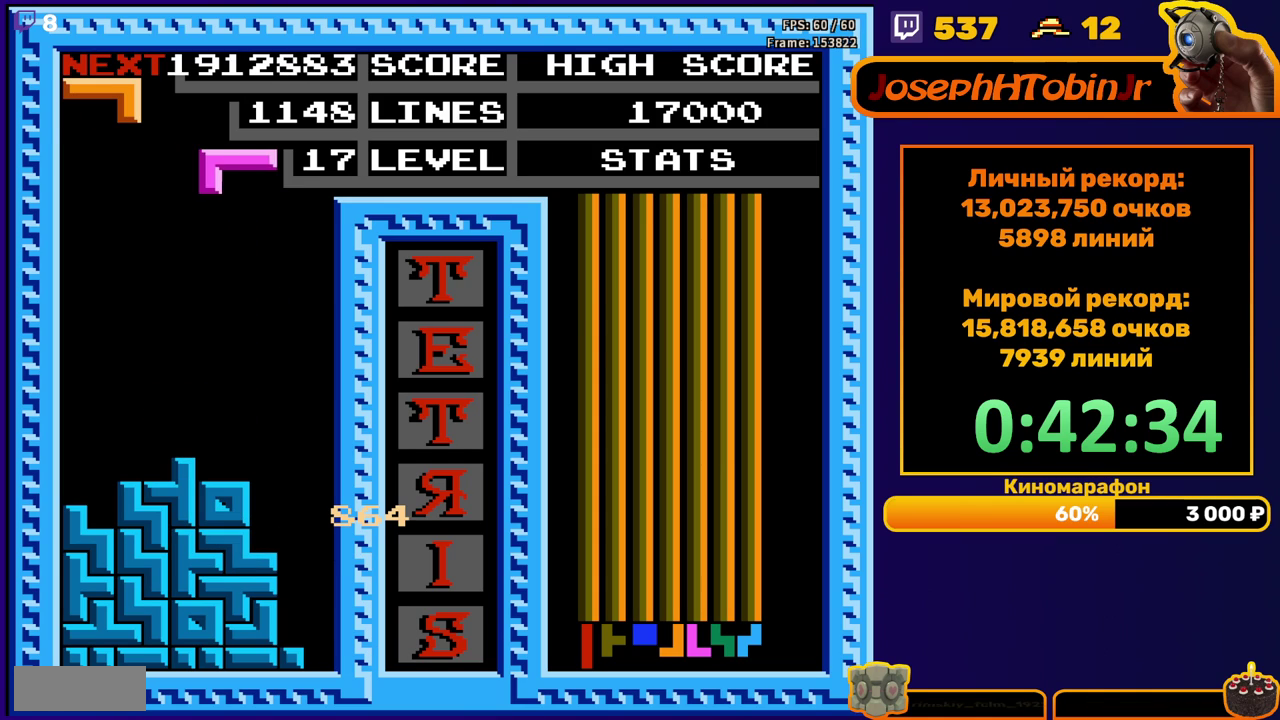
{"buttons": ["DPAD_DOWN"], "events": [[117, "B", "down"], [233, "B", "up"], [383, "DPAD_RIGHT", "up"], [417, "DPAD_DOWN", "down"]]}
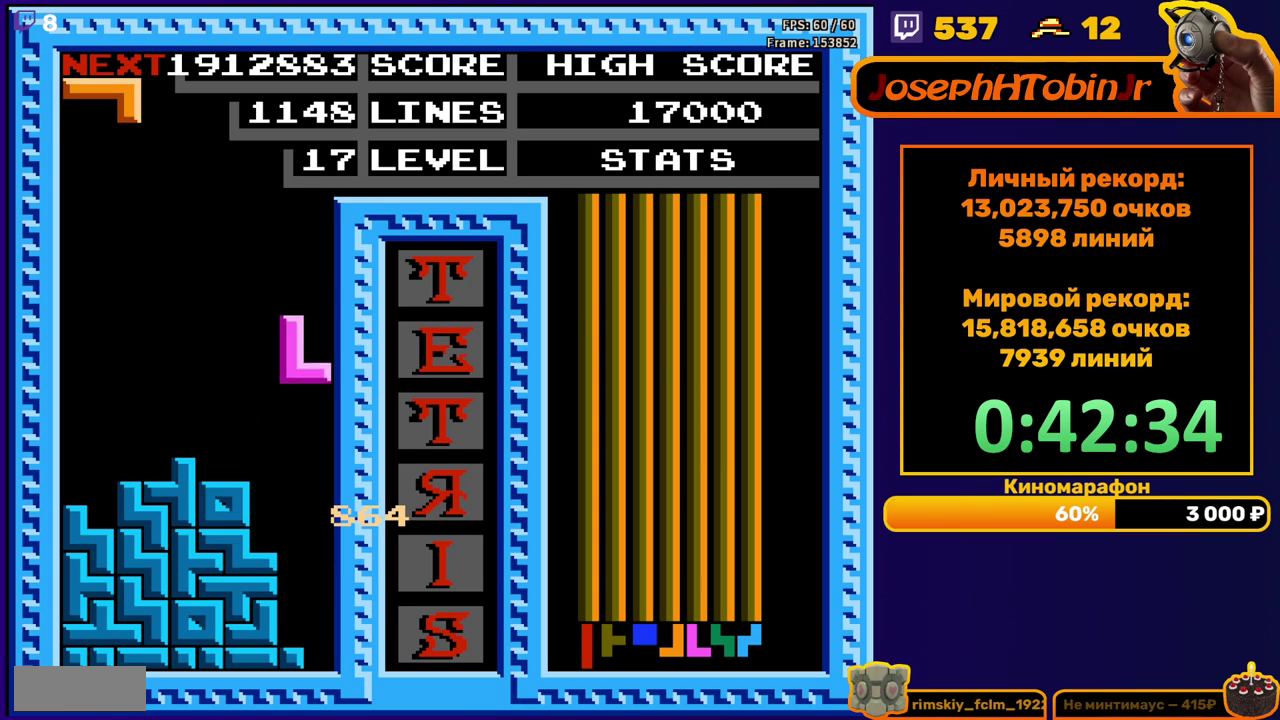
{"buttons": [], "events": [[267, "DPAD_DOWN", "up"]]}
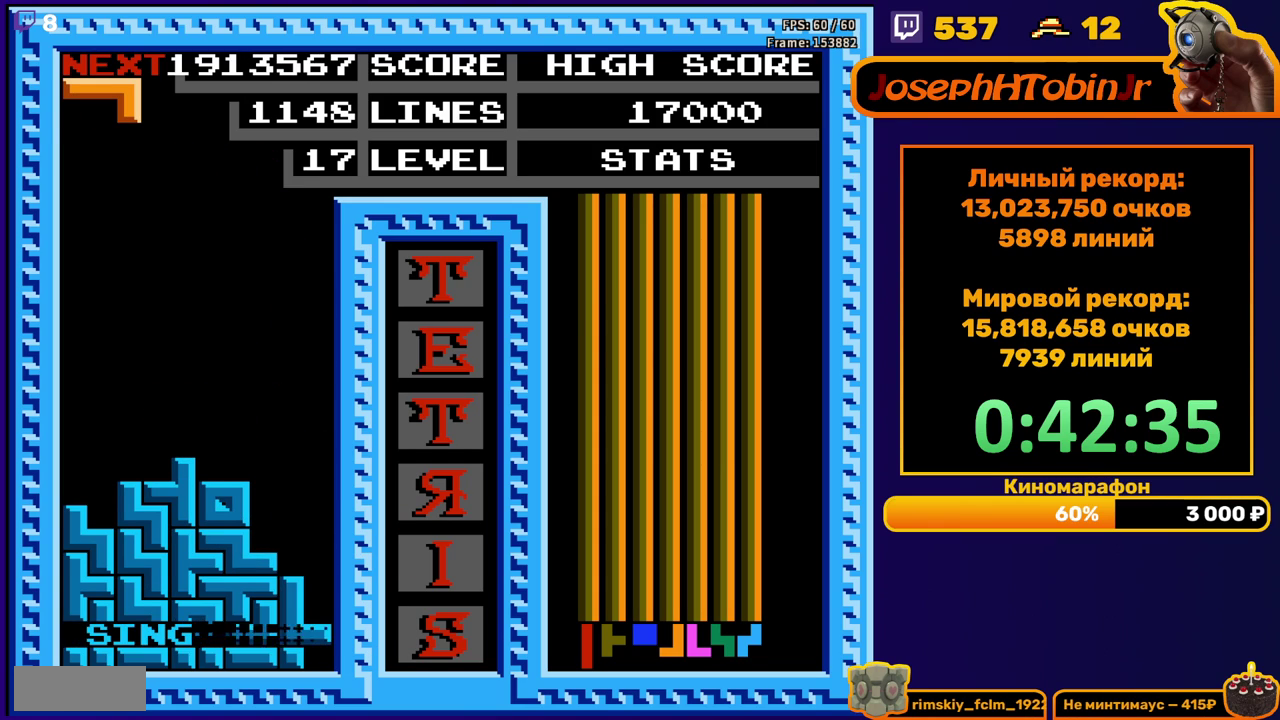
{"buttons": [], "events": [[250, "DPAD_LEFT", "down"], [300, "A", "down"], [333, "DPAD_LEFT", "up"], [400, "A", "up"], [400, "DPAD_LEFT", "down"], [450, "DPAD_LEFT", "up"]]}
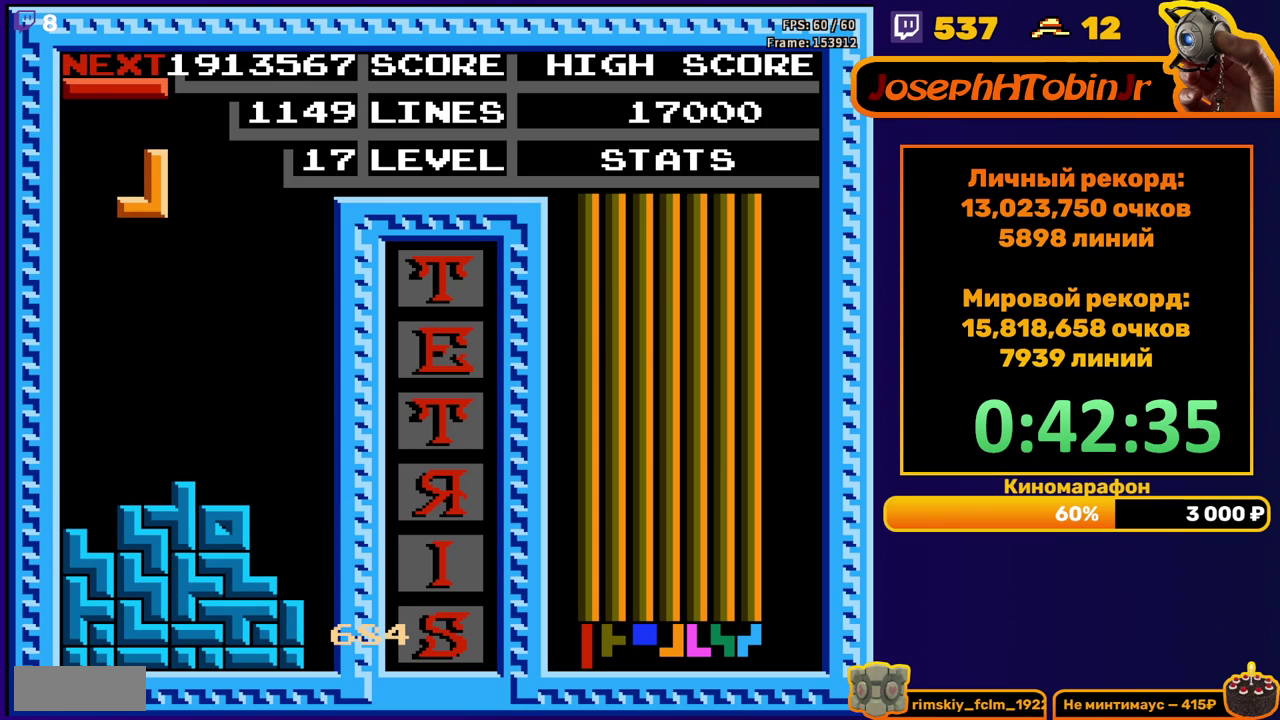
{"buttons": ["DPAD_RIGHT"], "events": [[67, "DPAD_DOWN", "down"], [317, "DPAD_DOWN", "up"], [400, "DPAD_RIGHT", "down"]]}
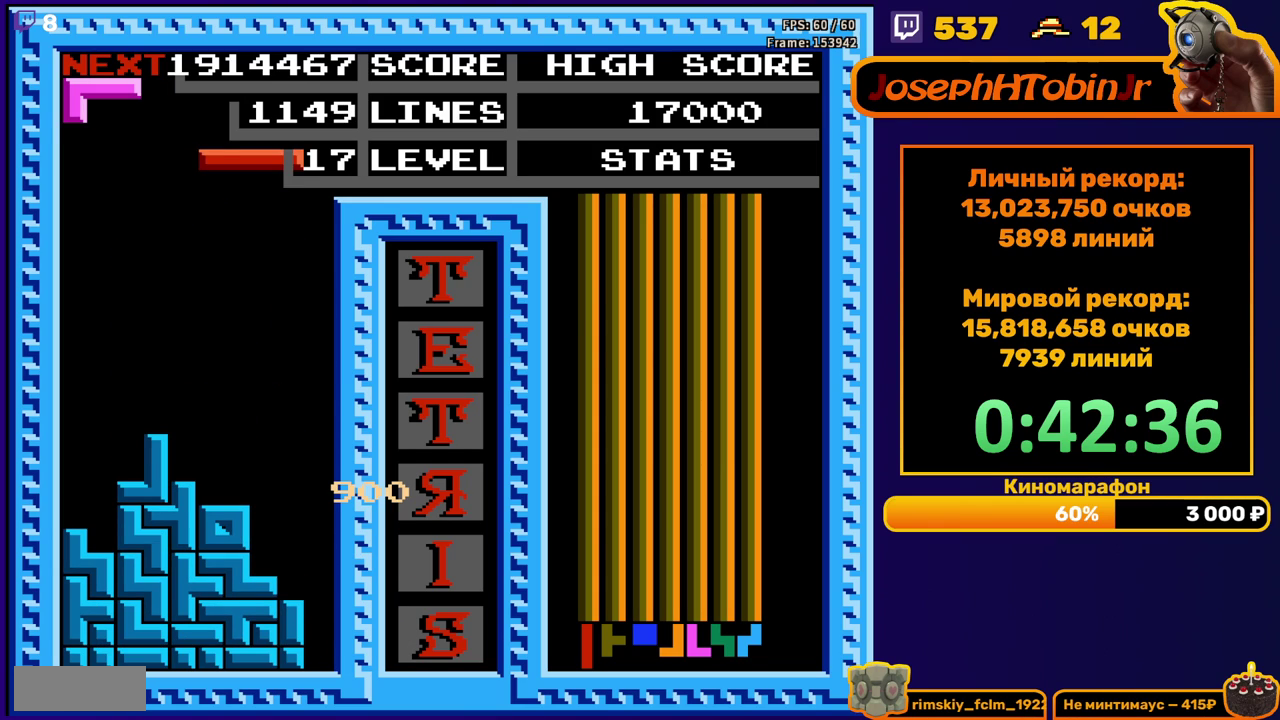
{"buttons": ["DPAD_DOWN"], "events": [[50, "B", "down"], [183, "B", "up"], [350, "DPAD_RIGHT", "up"], [383, "DPAD_DOWN", "down"]]}
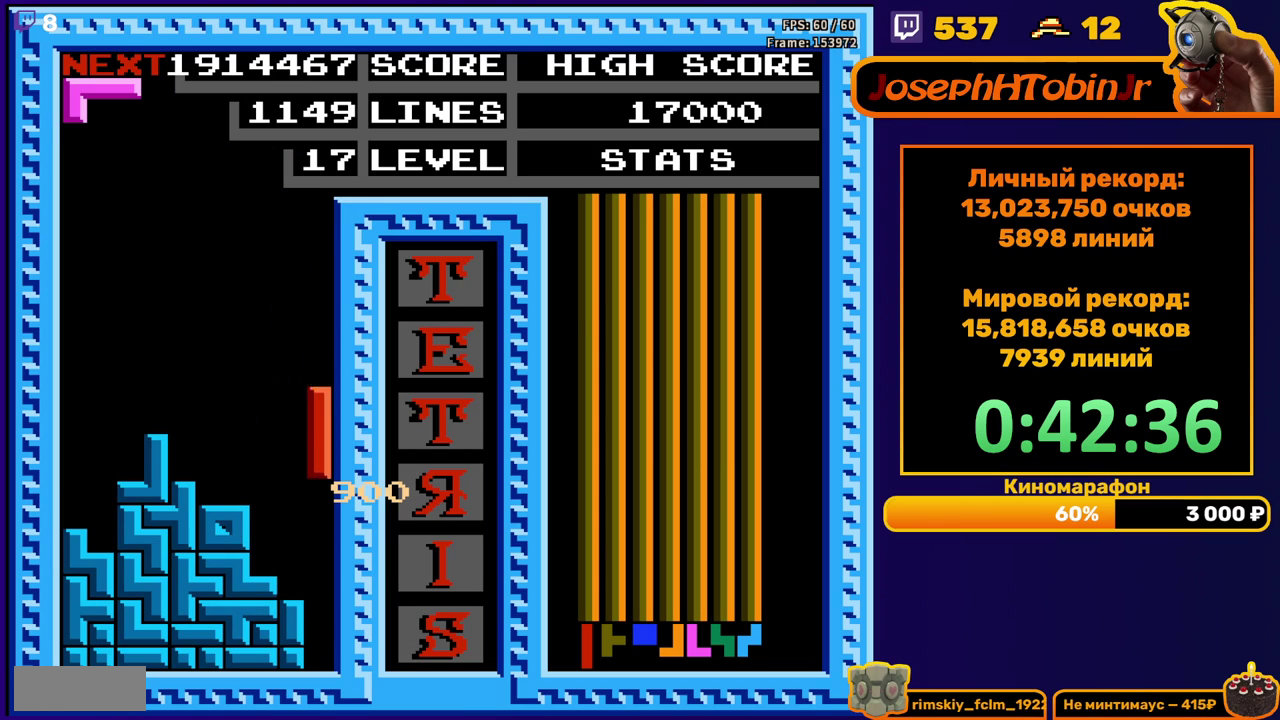
{"buttons": [], "events": [[250, "DPAD_DOWN", "up"]]}
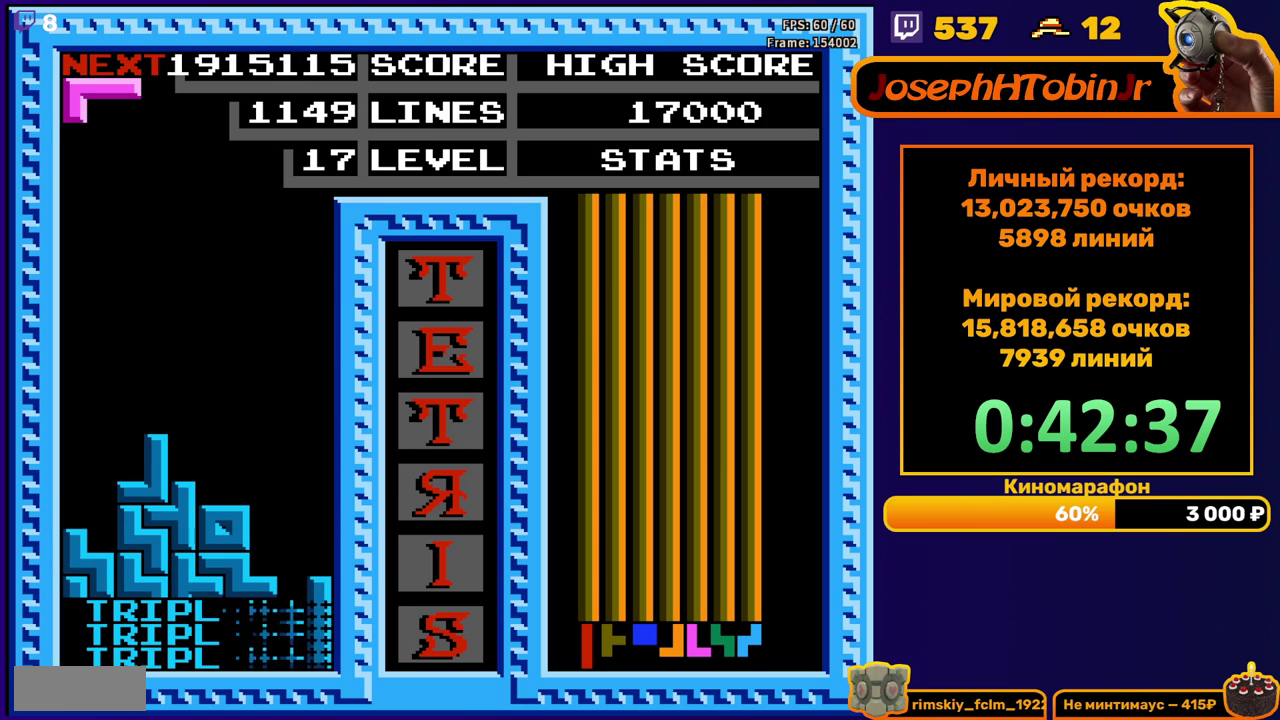
{"buttons": [], "events": [[167, "DPAD_LEFT", "down"], [200, "A", "down"], [267, "DPAD_LEFT", "up"], [317, "A", "up"], [367, "DPAD_DOWN", "down"], [483, "DPAD_DOWN", "up"]]}
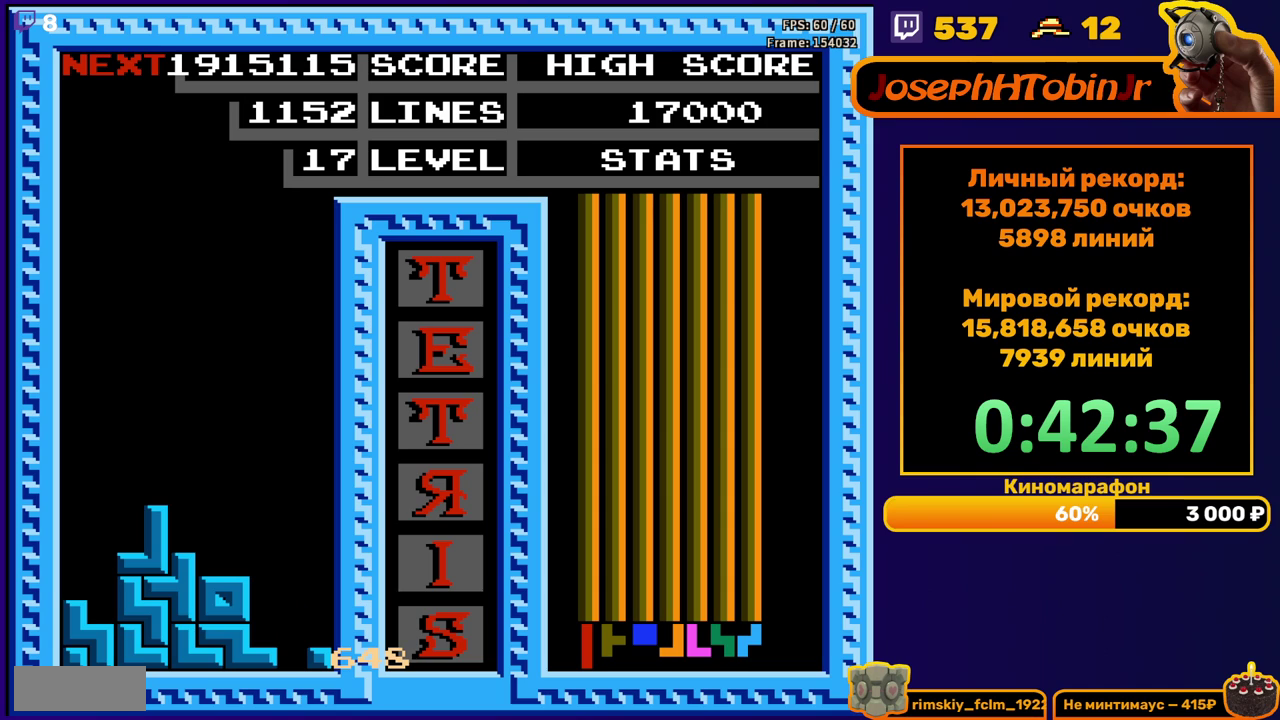
{"buttons": ["START"], "events": [[183, "START", "down"], [267, "START", "up"], [333, "START", "down"], [417, "START", "up"], [467, "START", "down"]]}
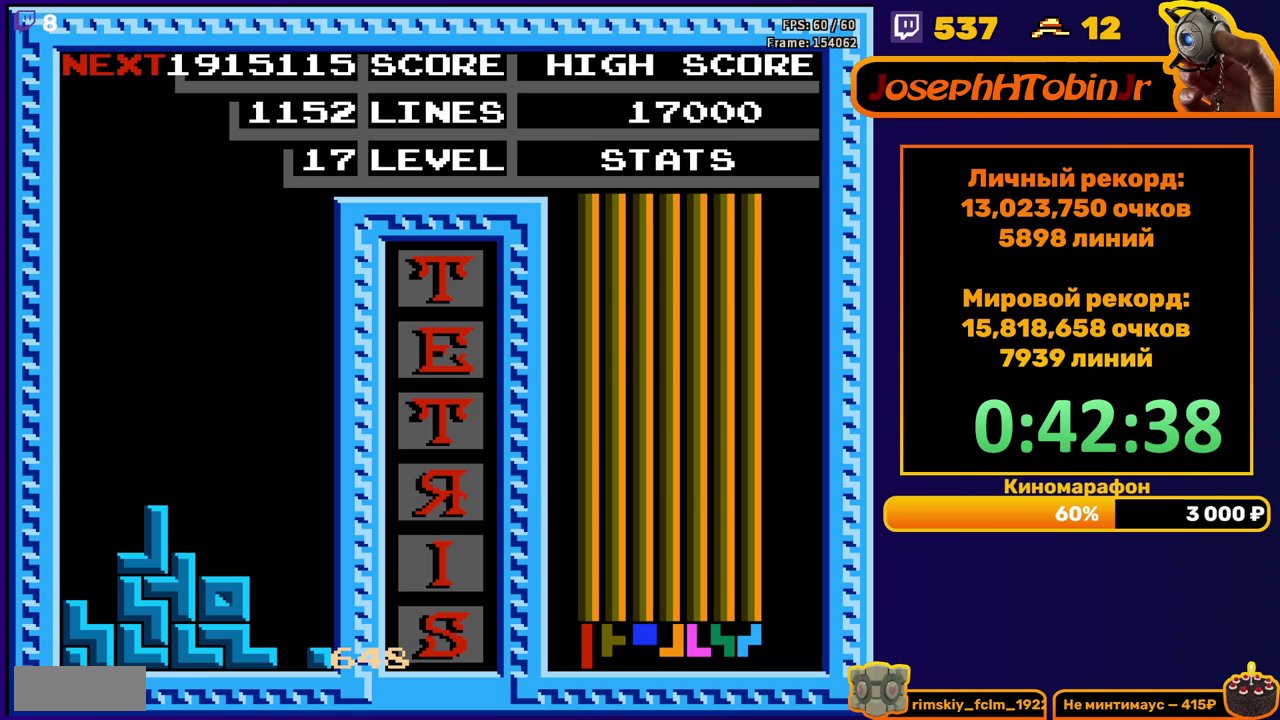
{"buttons": [], "events": [[33, "START", "up"], [83, "START", "down"], [133, "START", "up"], [183, "START", "down"], [267, "START", "up"], [317, "START", "down"], [367, "START", "up"], [417, "START", "down"], [467, "START", "up"]]}
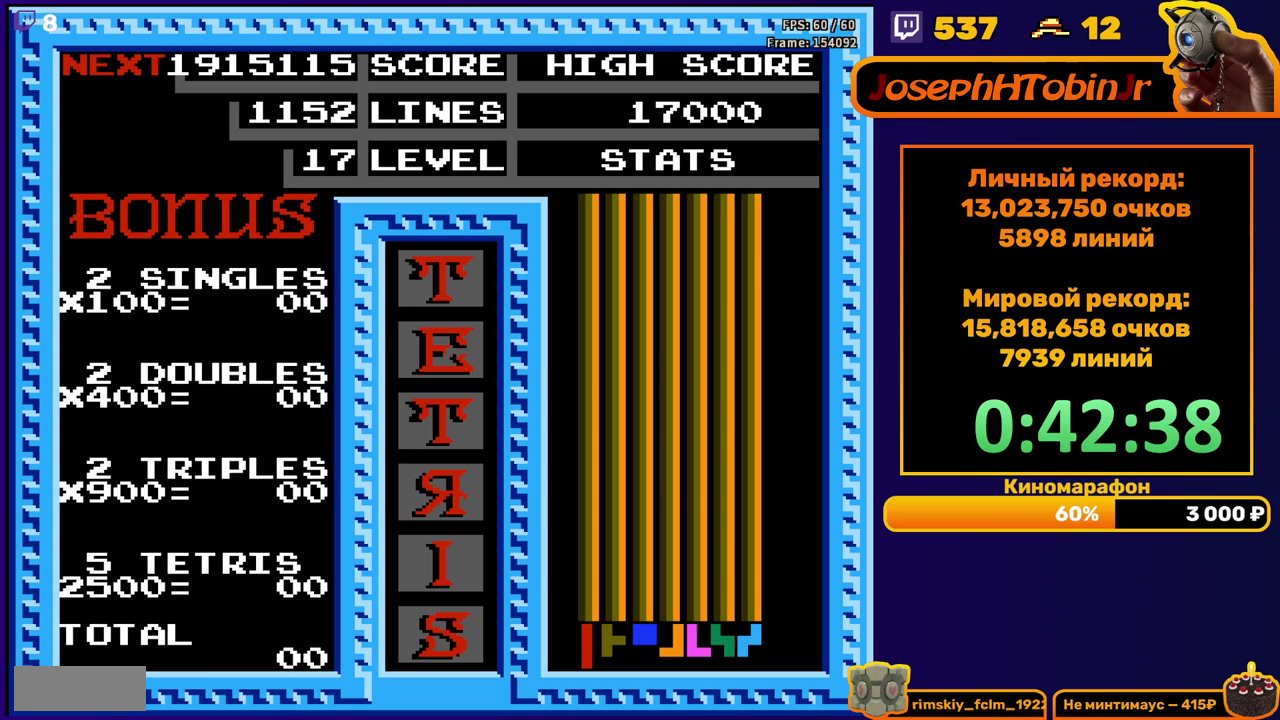
{"buttons": ["START"], "events": [[17, "START", "down"], [83, "START", "up"], [250, "START", "down"], [300, "START", "up"], [383, "START", "down"]]}
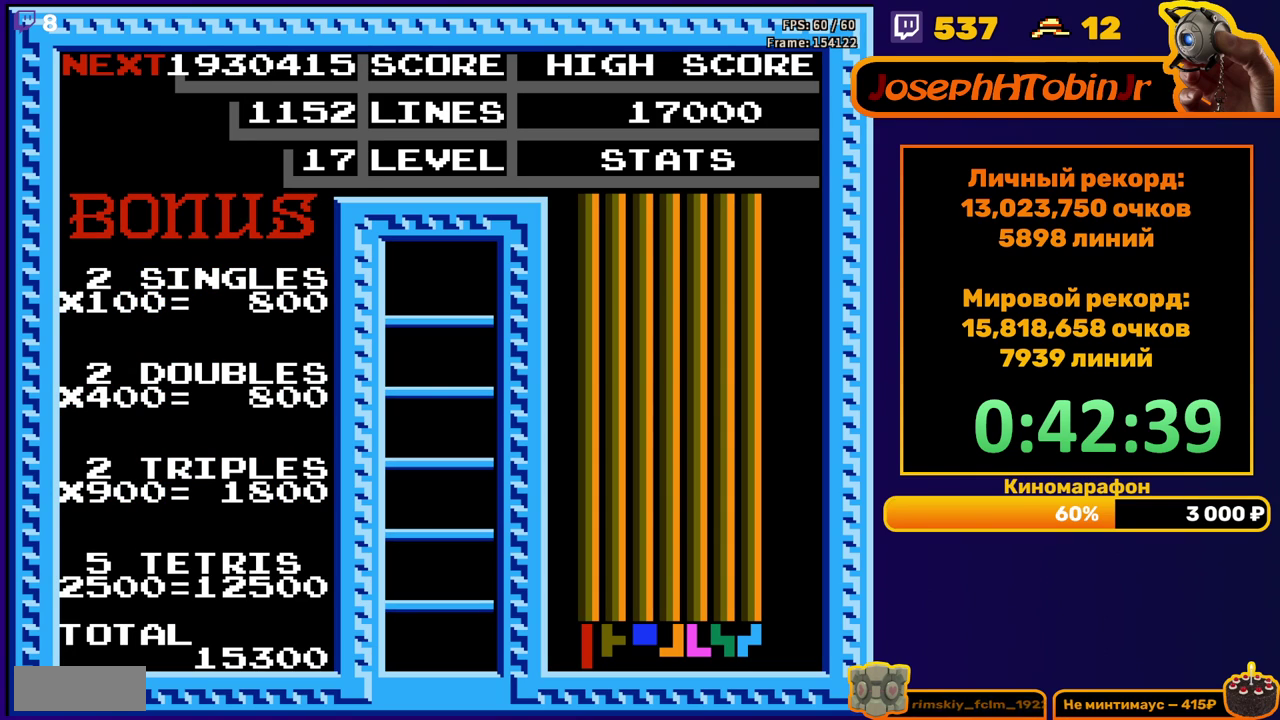
{"buttons": [], "events": [[50, "START", "up"]]}
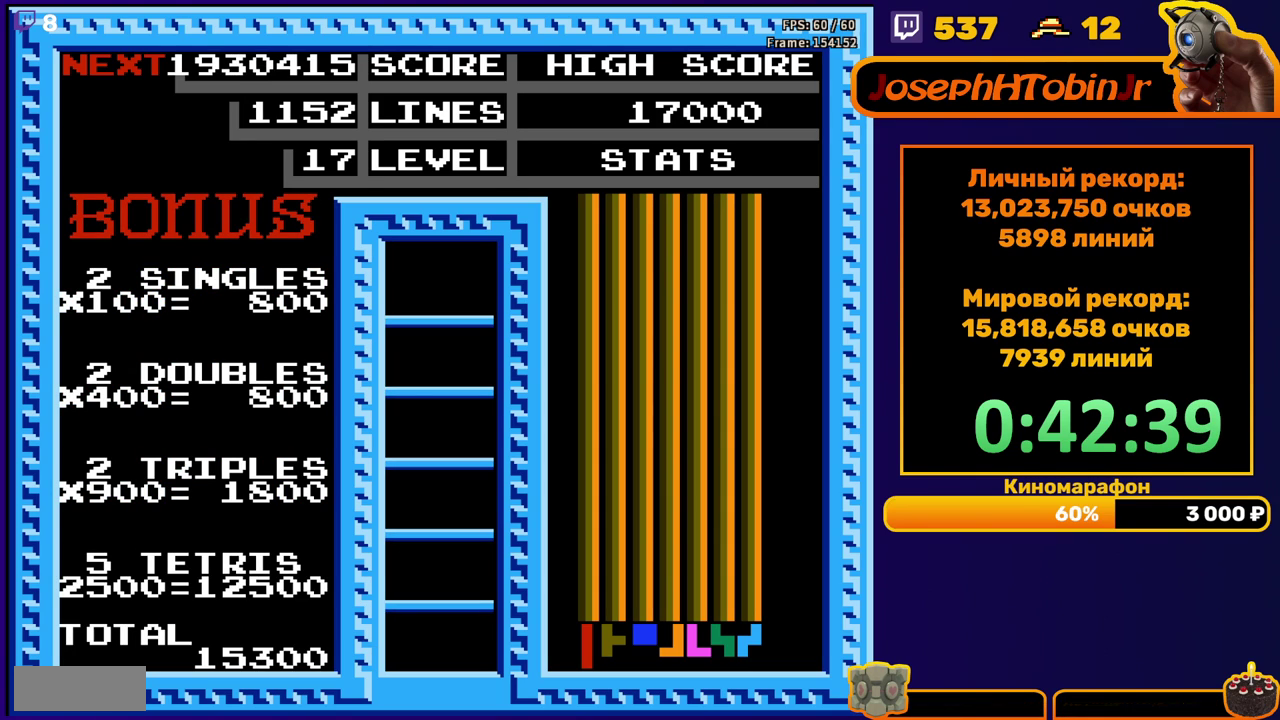
{"buttons": ["A"], "events": [[417, "DPAD_LEFT", "down"], [467, "A", "down"], [483, "DPAD_LEFT", "up"]]}
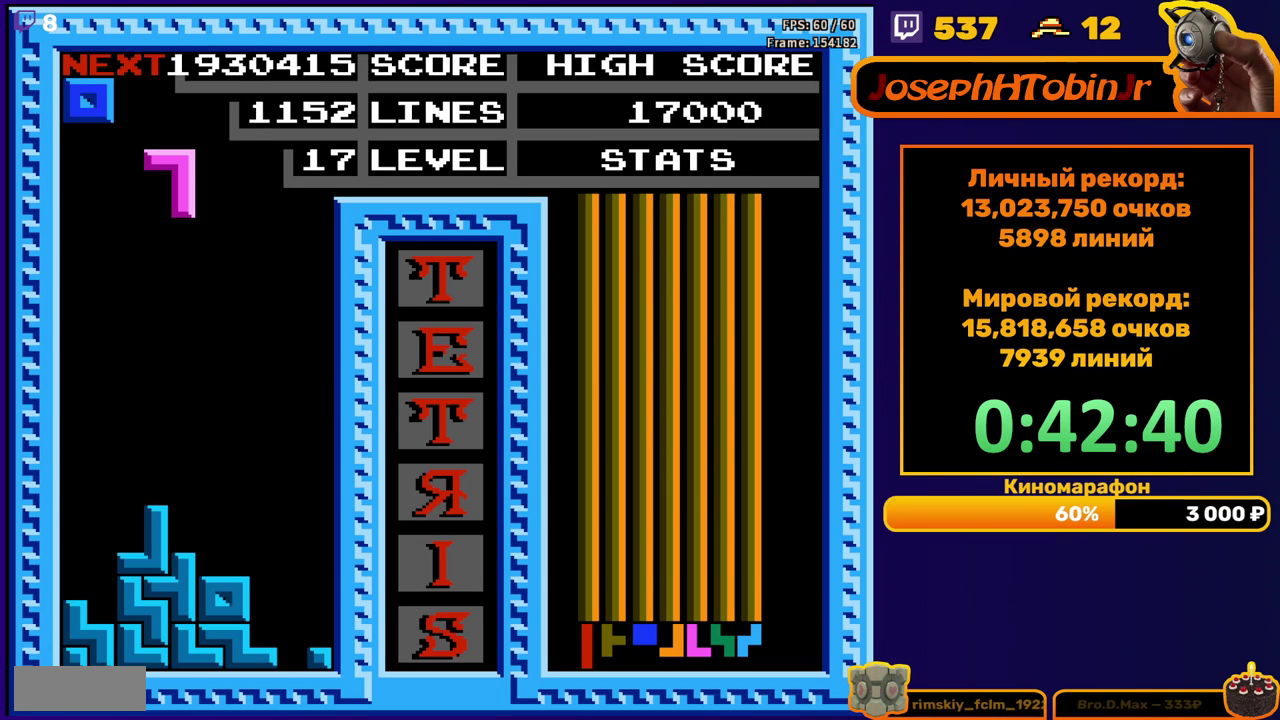
{"buttons": [], "events": [[67, "A", "up"], [100, "DPAD_DOWN", "down"], [483, "DPAD_DOWN", "up"]]}
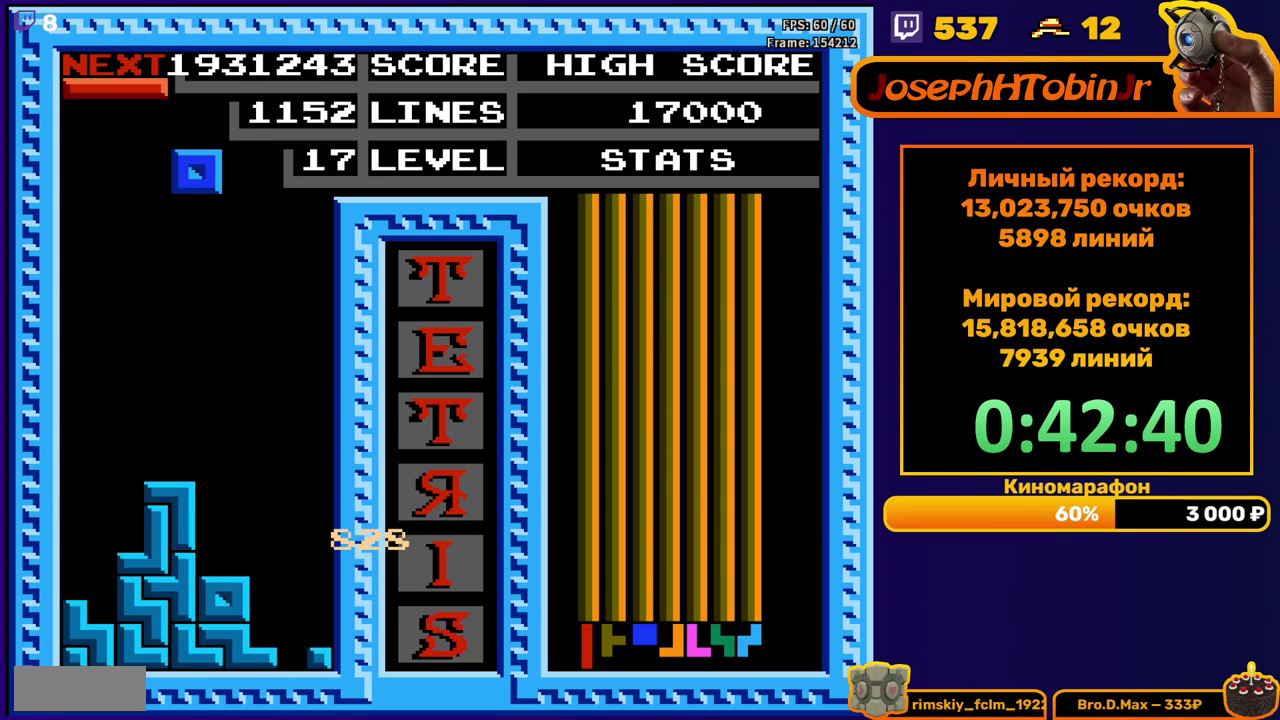
{"buttons": ["DPAD_DOWN"], "events": [[50, "DPAD_RIGHT", "down"], [117, "DPAD_RIGHT", "up"], [233, "DPAD_DOWN", "down"]]}
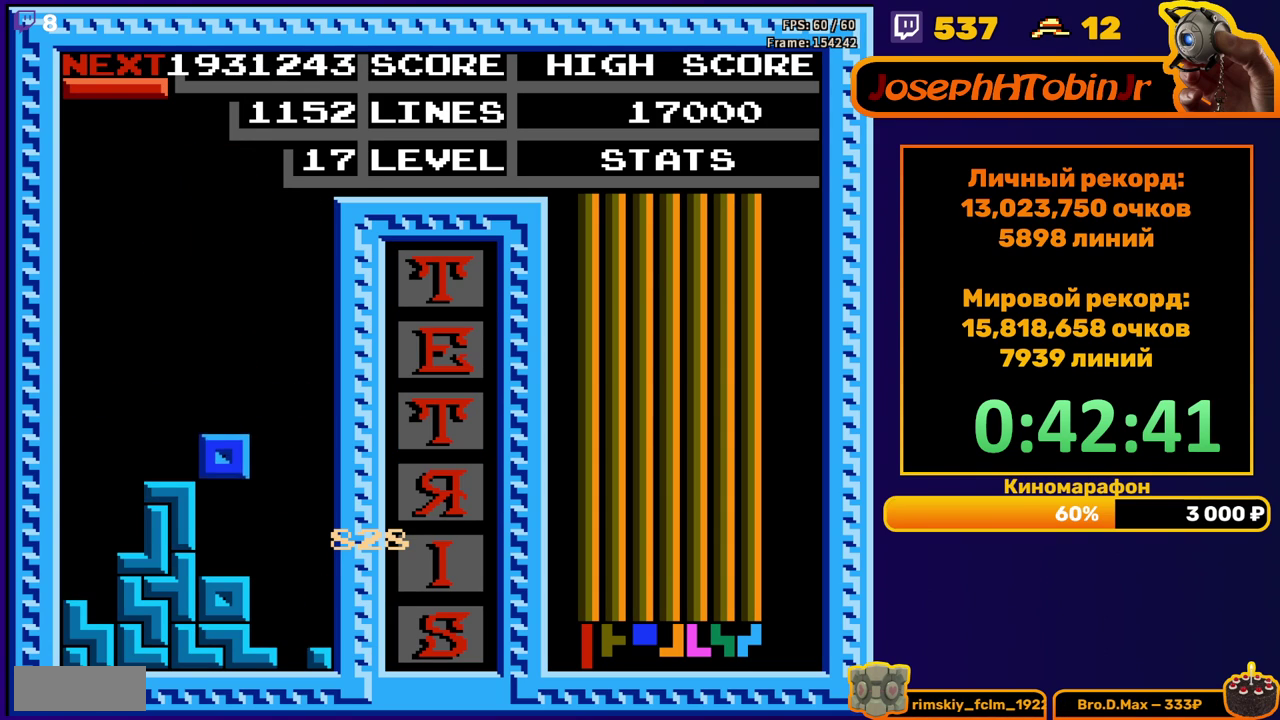
{"buttons": ["B", "DPAD_LEFT"], "events": [[83, "DPAD_DOWN", "up"], [150, "DPAD_LEFT", "down"], [417, "B", "down"]]}
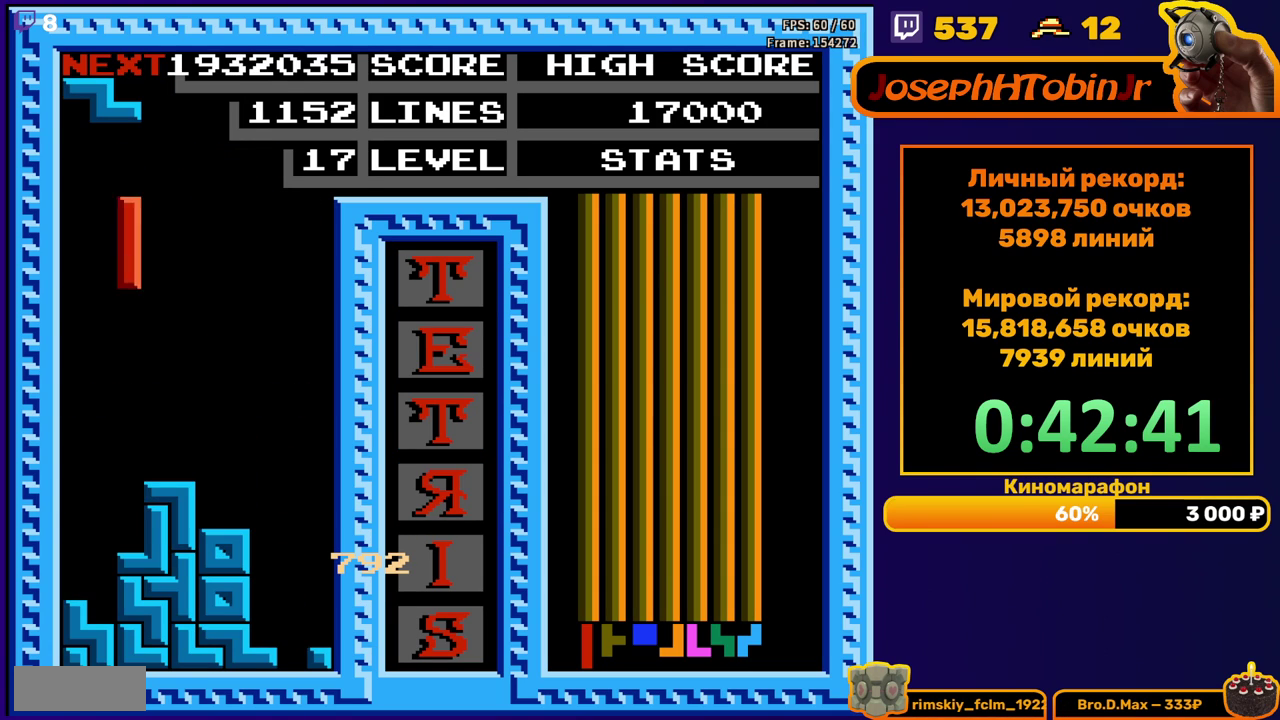
{"buttons": ["DPAD_RIGHT"], "events": [[17, "B", "up"], [217, "DPAD_DOWN", "down"], [217, "DPAD_LEFT", "up"], [433, "DPAD_DOWN", "up"], [500, "DPAD_RIGHT", "down"]]}
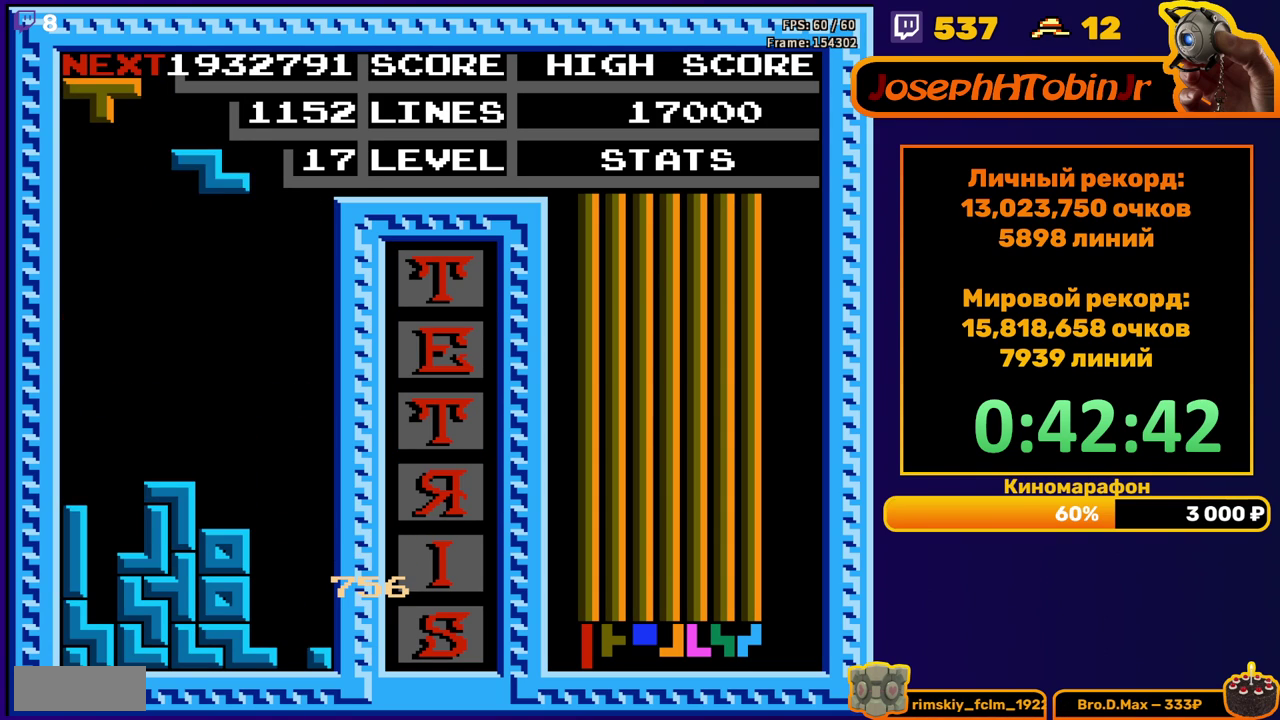
{"buttons": ["DPAD_DOWN"], "events": [[50, "A", "down"], [167, "A", "up"], [433, "DPAD_RIGHT", "up"], [450, "DPAD_DOWN", "down"]]}
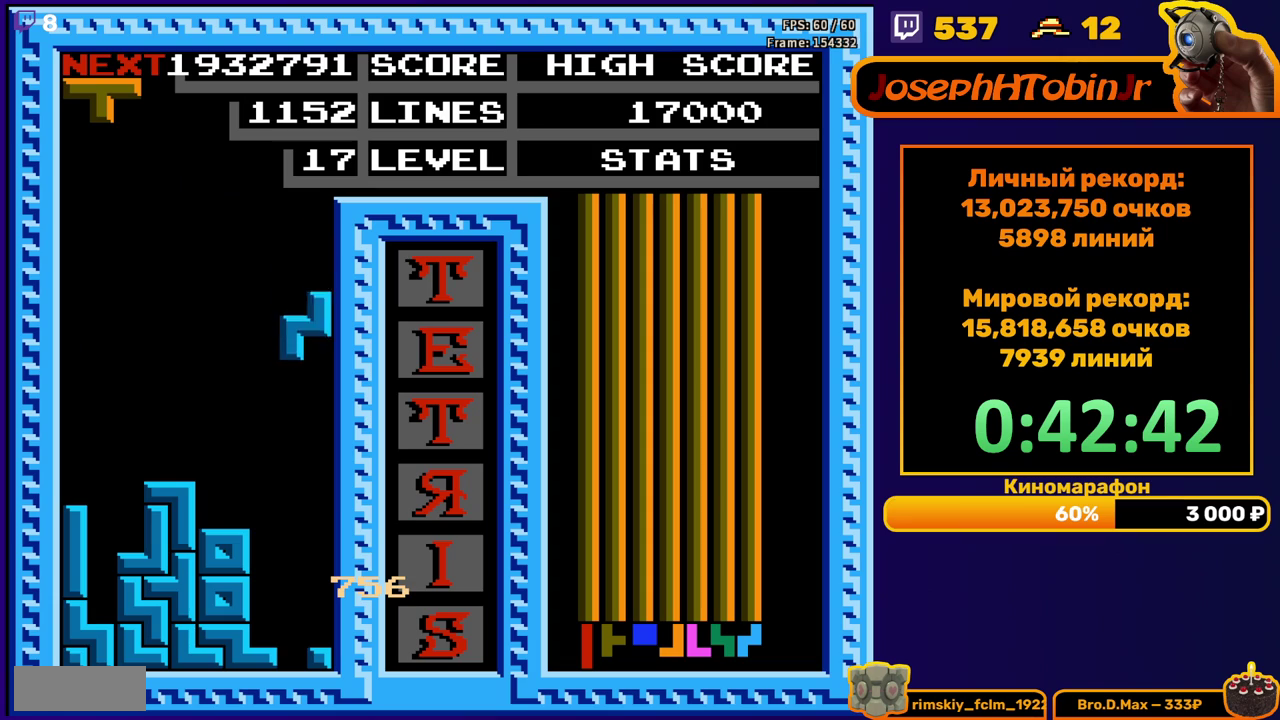
{"buttons": [], "events": [[333, "DPAD_DOWN", "up"]]}
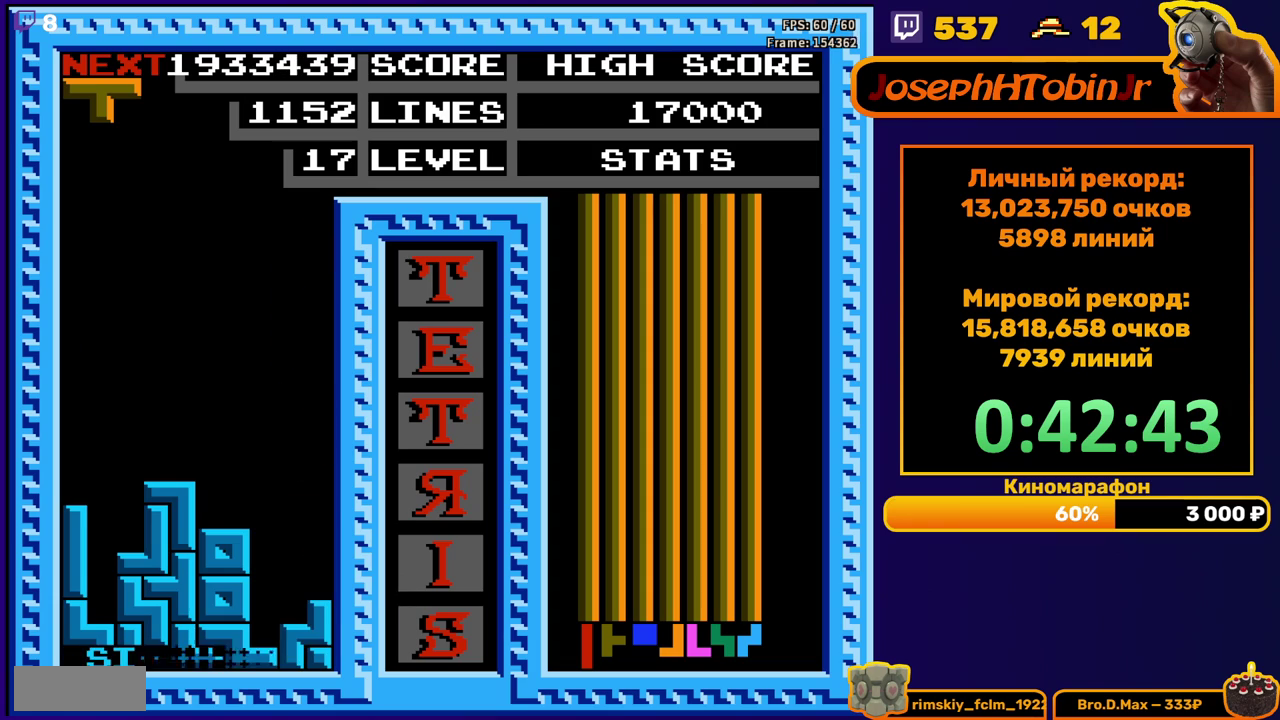
{"buttons": ["DPAD_RIGHT"], "events": [[267, "DPAD_RIGHT", "down"], [317, "B", "down"], [433, "B", "up"]]}
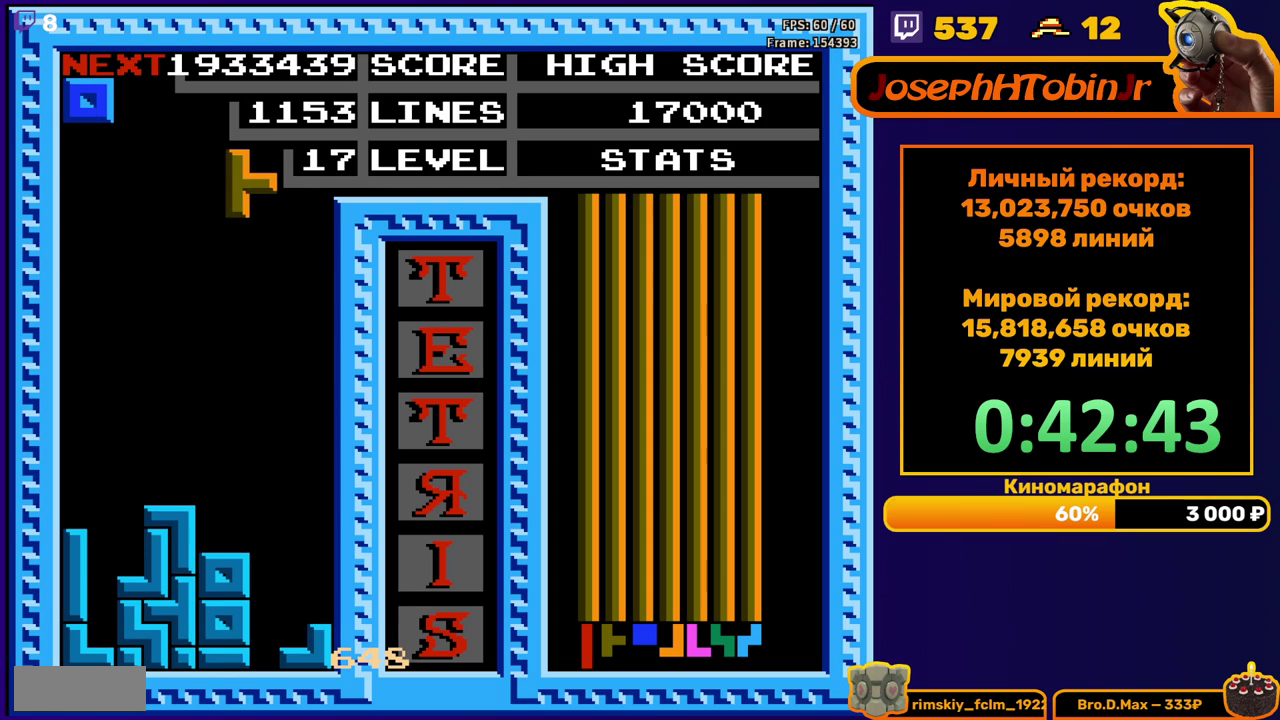
{"buttons": ["DPAD_DOWN"], "events": [[50, "DPAD_RIGHT", "up"], [150, "DPAD_DOWN", "down"]]}
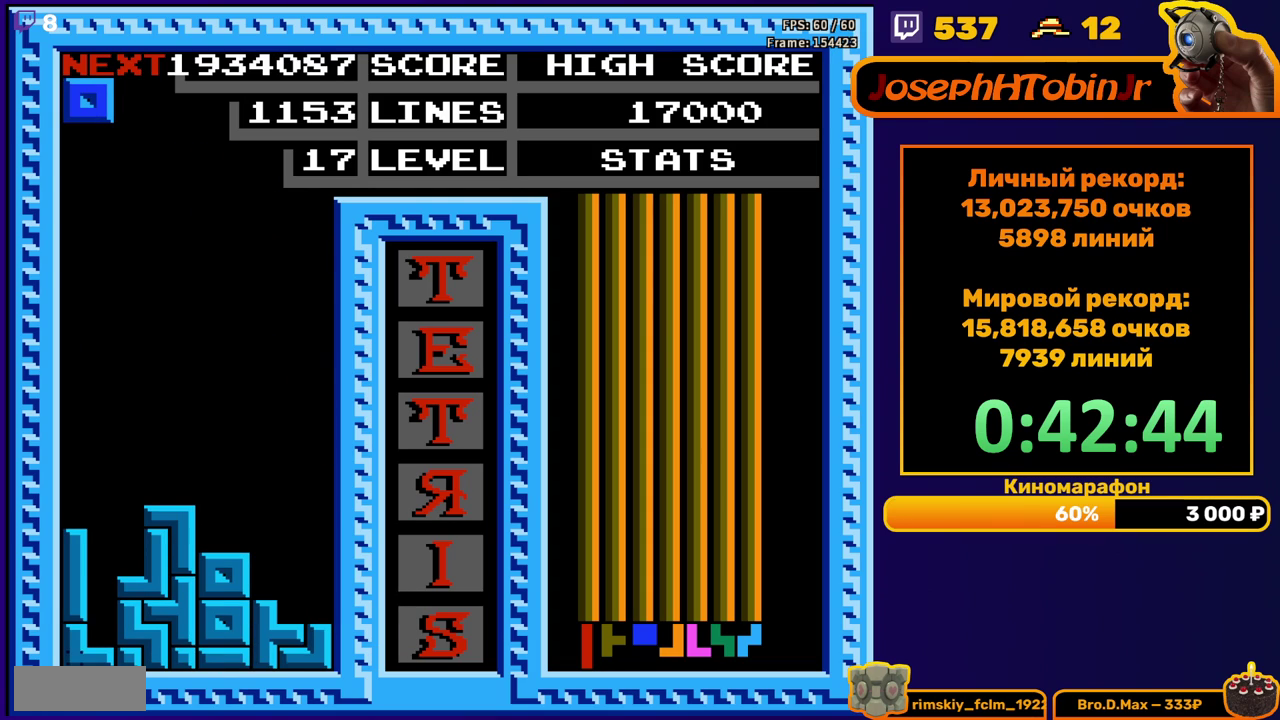
{"buttons": ["DPAD_RIGHT"], "events": [[100, "DPAD_DOWN", "up"], [500, "DPAD_RIGHT", "down"]]}
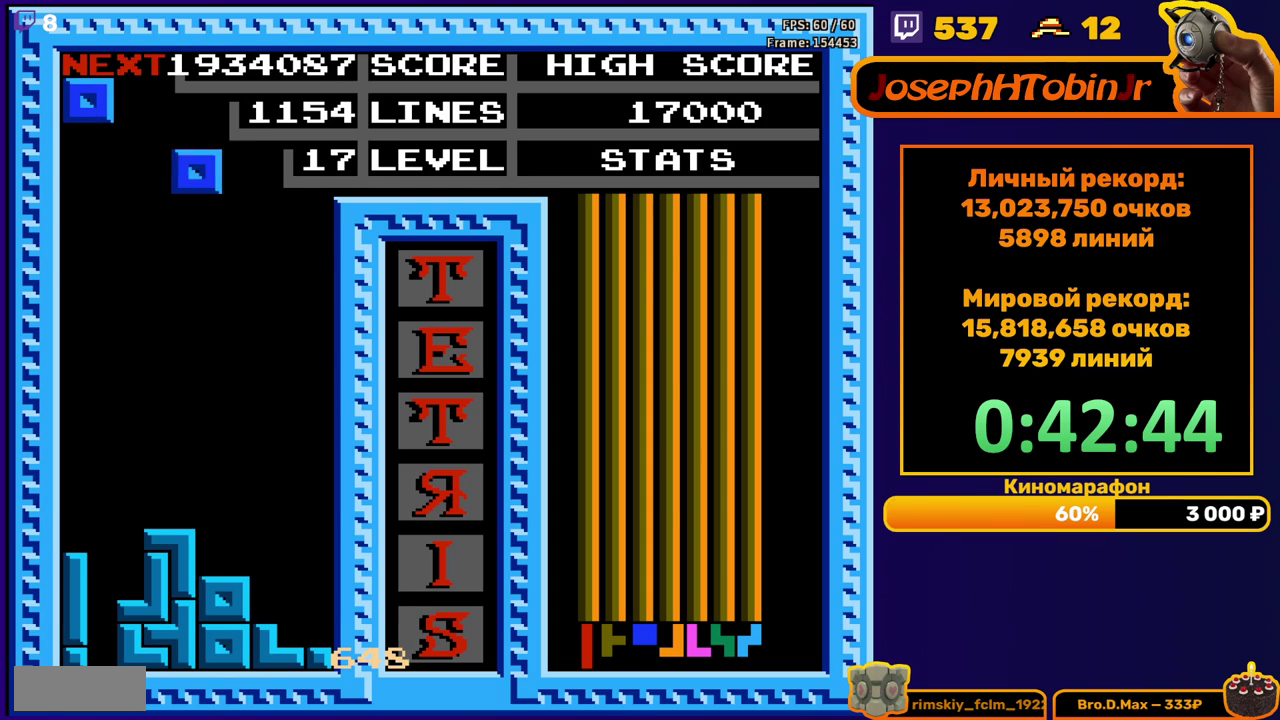
{"buttons": ["DPAD_DOWN"], "events": [[50, "DPAD_RIGHT", "up"], [200, "DPAD_DOWN", "down"]]}
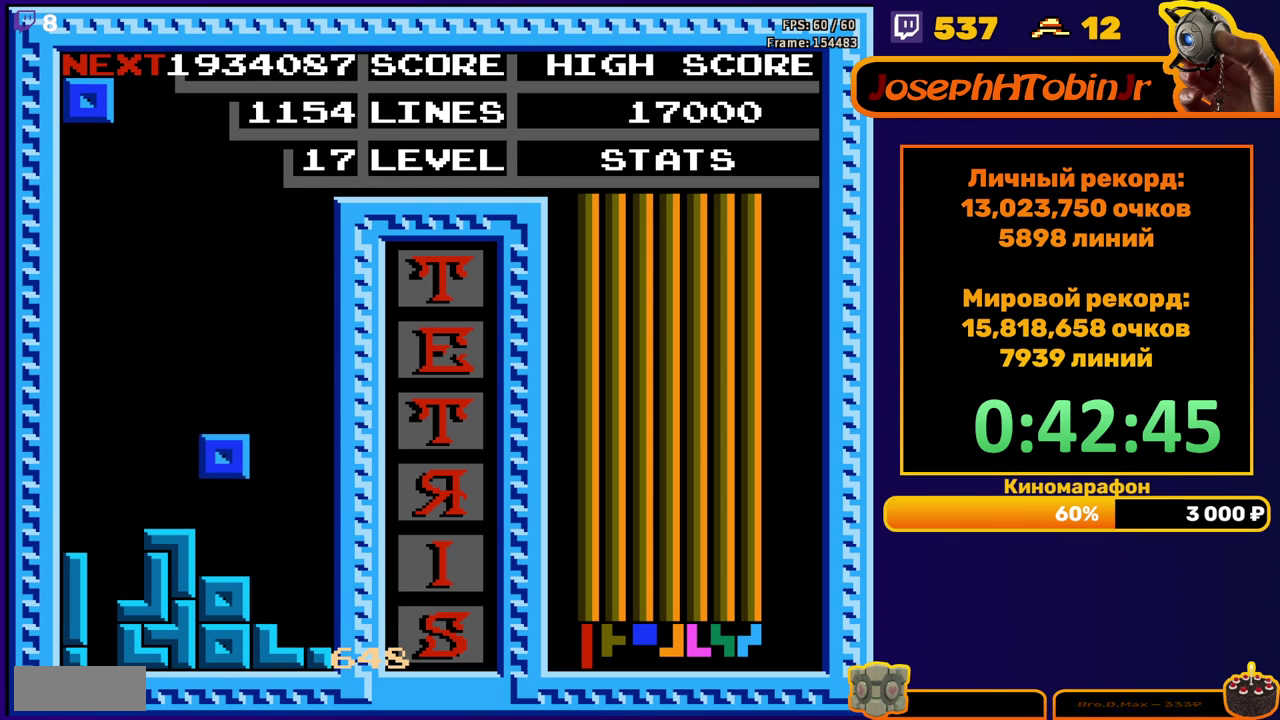
{"buttons": [], "events": [[117, "DPAD_DOWN", "up"]]}
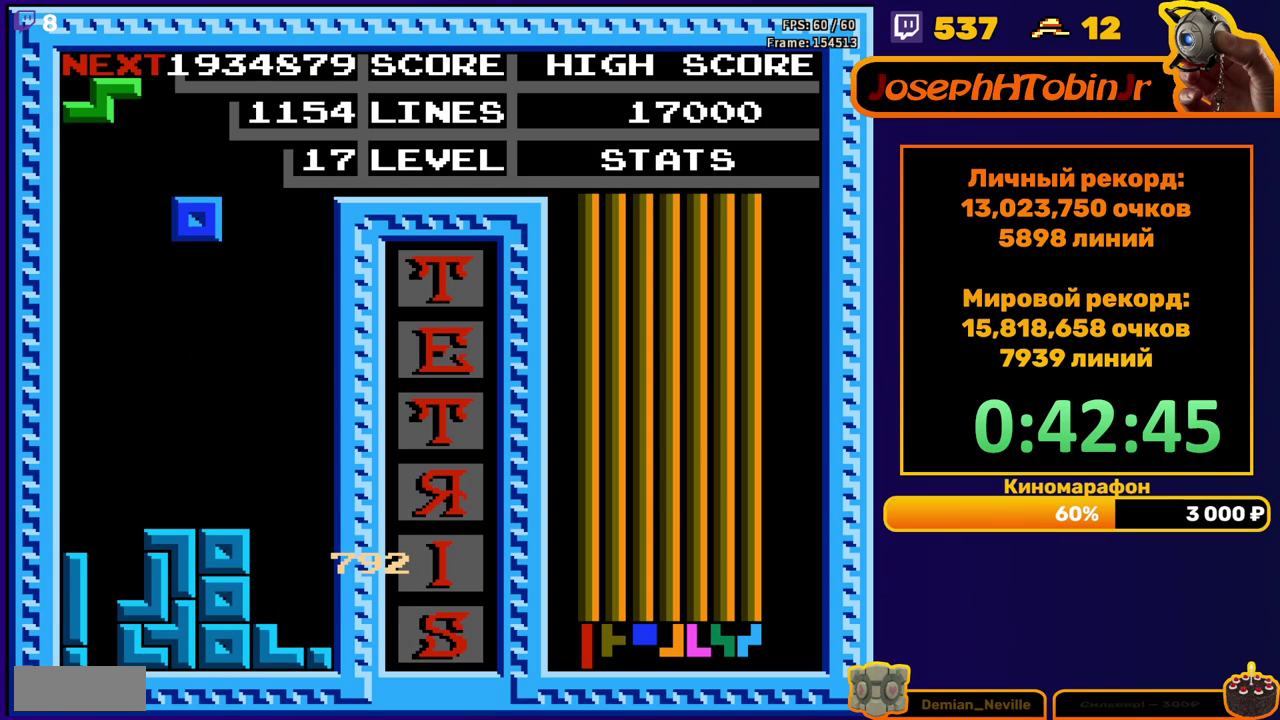
{"buttons": ["A", "DPAD_RIGHT"], "events": [[100, "DPAD_DOWN", "down"], [350, "DPAD_DOWN", "up"], [433, "DPAD_RIGHT", "down"], [450, "A", "down"]]}
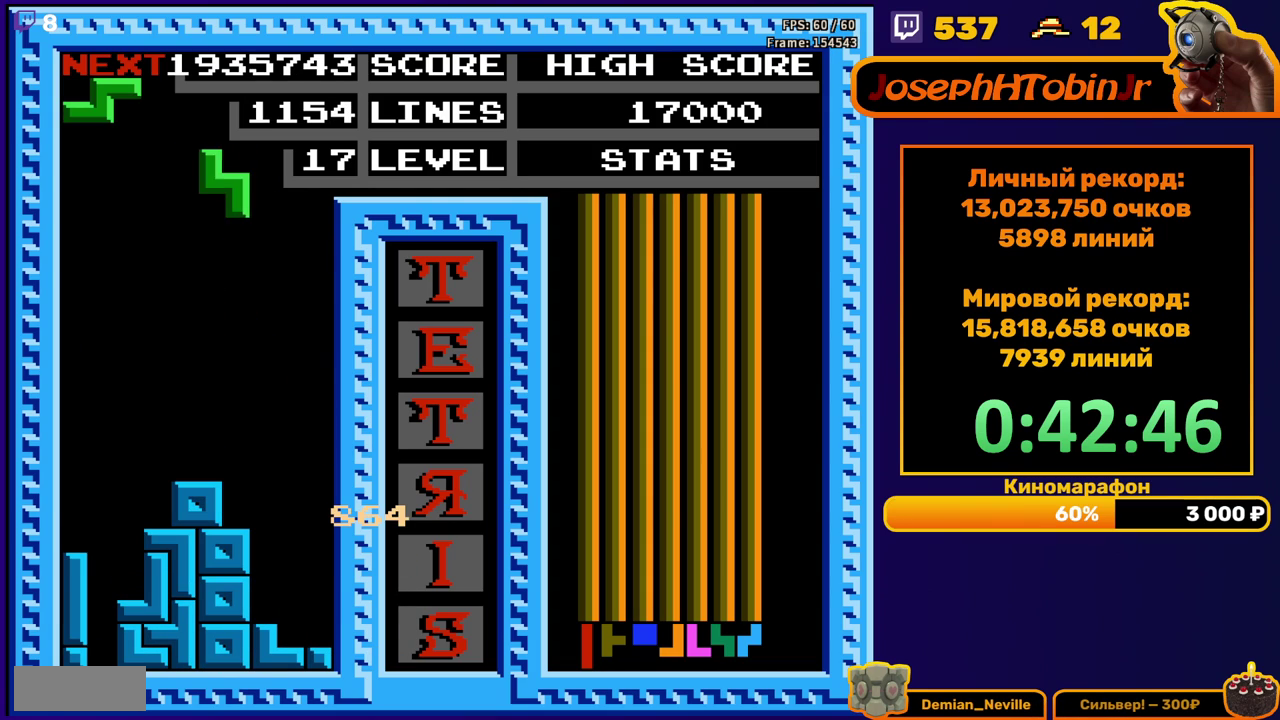
{"buttons": ["DPAD_DOWN"], "events": [[50, "A", "up"], [217, "DPAD_RIGHT", "up"], [317, "DPAD_DOWN", "down"]]}
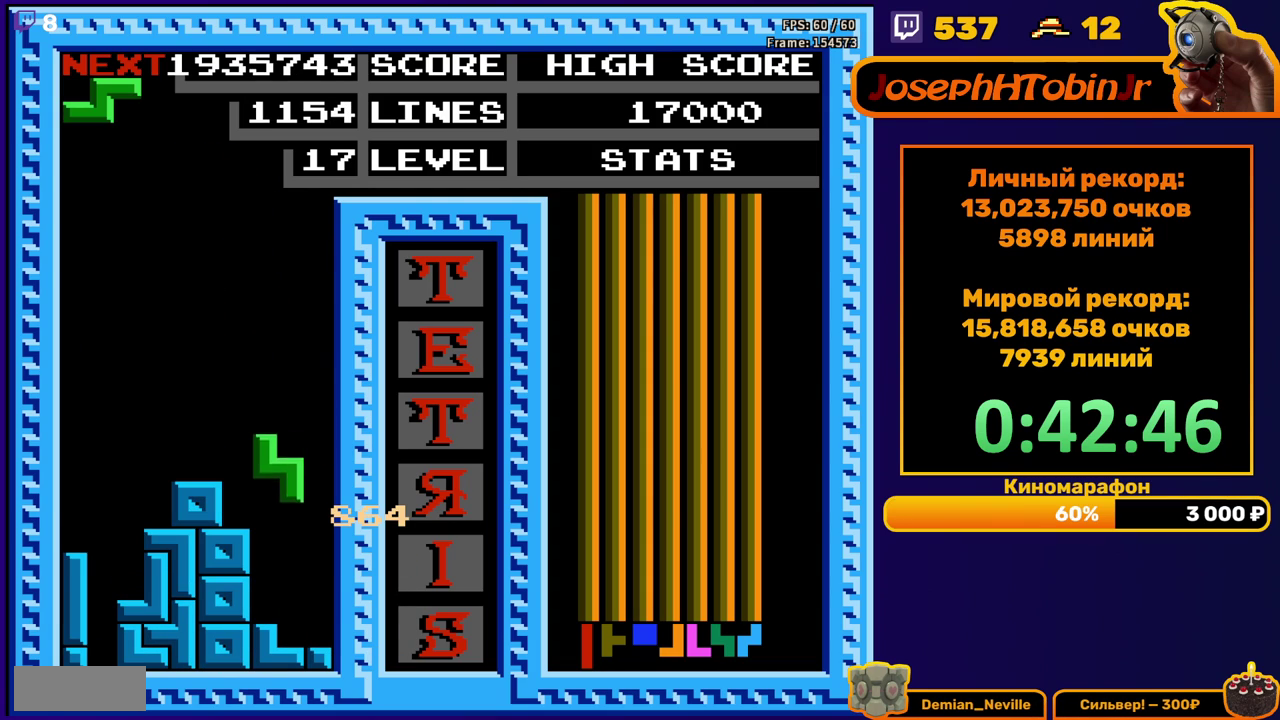
{"buttons": ["DPAD_RIGHT"], "events": [[133, "DPAD_DOWN", "up"], [217, "DPAD_RIGHT", "down"], [250, "A", "down"], [333, "A", "up"]]}
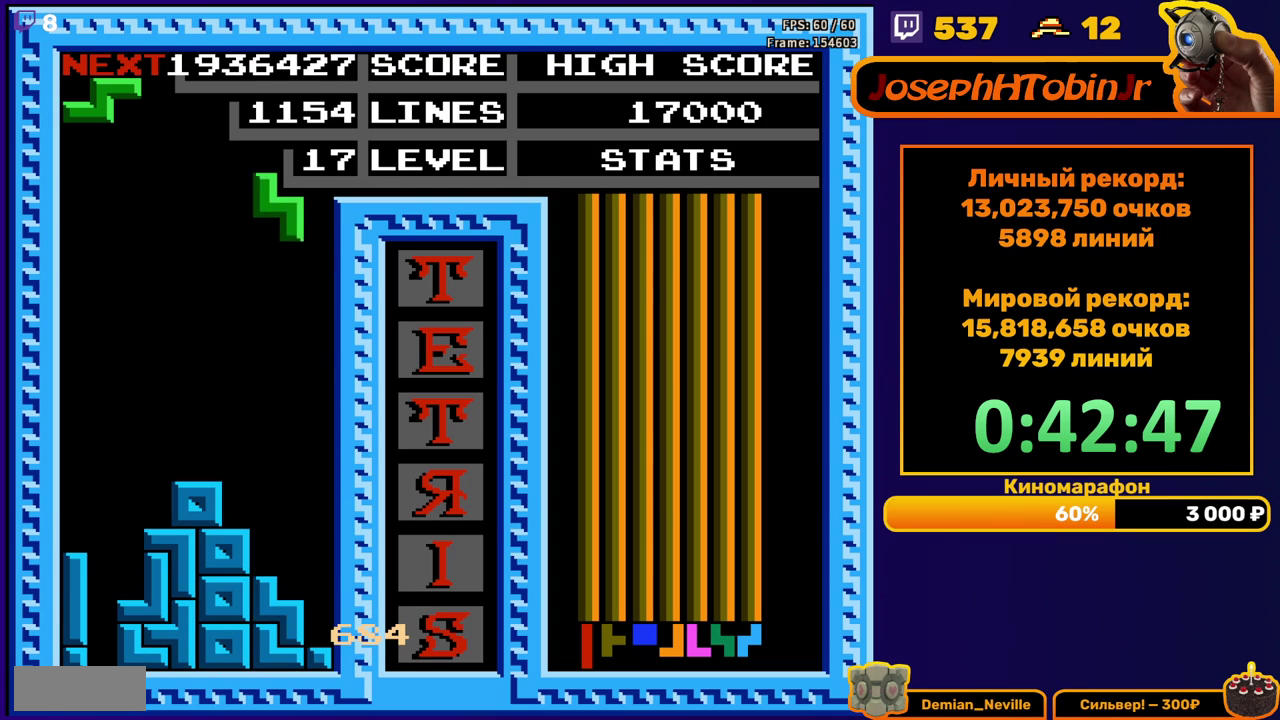
{"buttons": ["DPAD_RIGHT"], "events": [[33, "DPAD_RIGHT", "up"], [117, "DPAD_DOWN", "down"], [433, "DPAD_DOWN", "up"], [500, "DPAD_RIGHT", "down"]]}
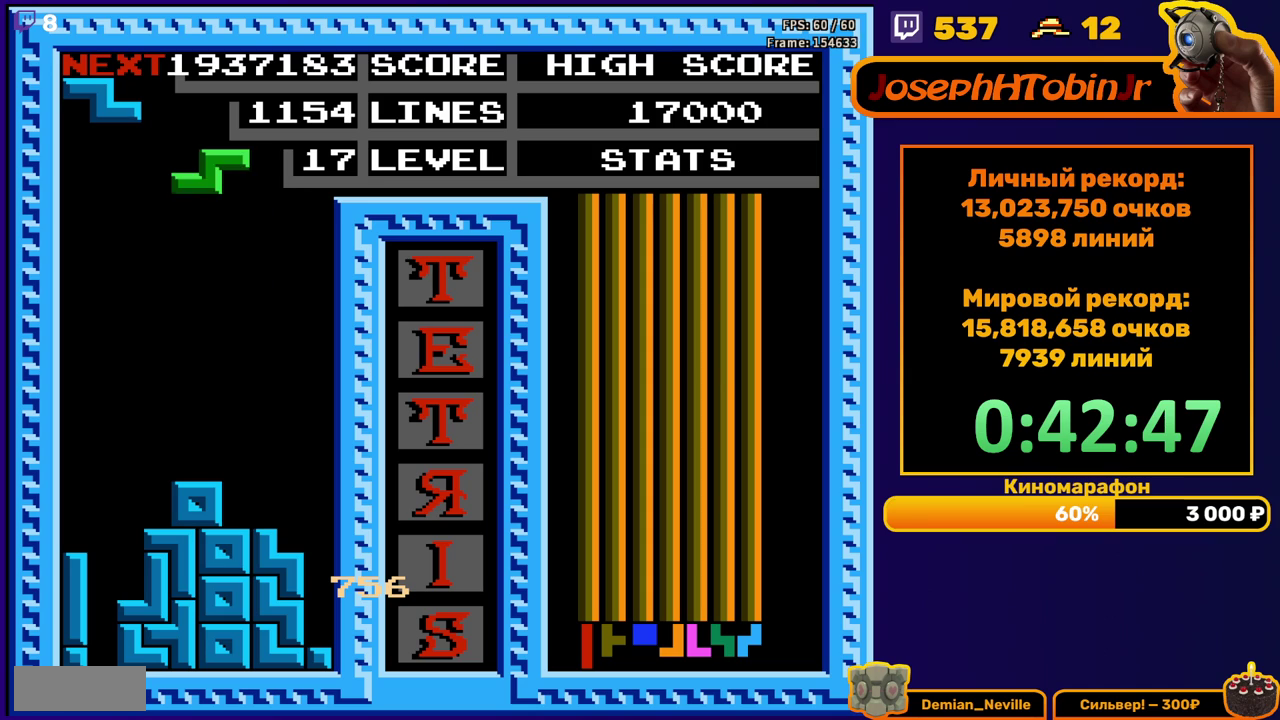
{"buttons": ["DPAD_DOWN"], "events": [[17, "A", "down"], [117, "A", "up"], [317, "DPAD_RIGHT", "up"], [417, "DPAD_DOWN", "down"]]}